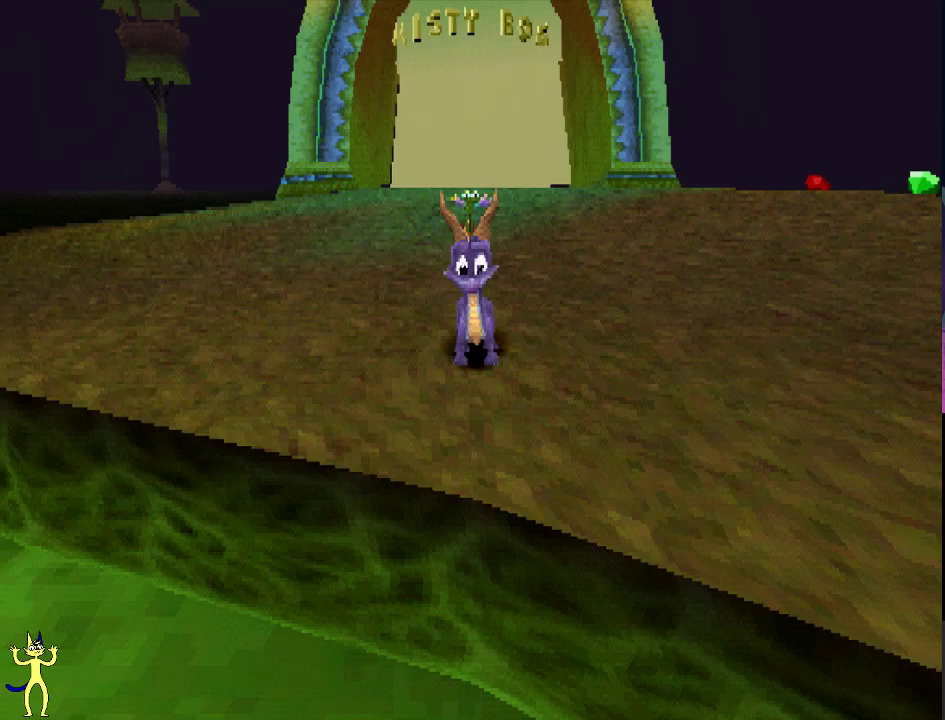
Gameplay with a controller (Xbox layout); each line is a JSON object with the inputs held at the frame after it (dt_ms = milliseconds from this image to that frame). "events" lists button and stick changes between this image and that frame as [ms after this image, input, new state], when the widget could be followed in between. This overlay highlights the sticks when they move; stick clicks (L3 R3) are not distinguishable. Not read: L3 R3.
{"dt_ms": 500, "buttons": [], "left_stick": "center", "right_stick": "center", "events": []}
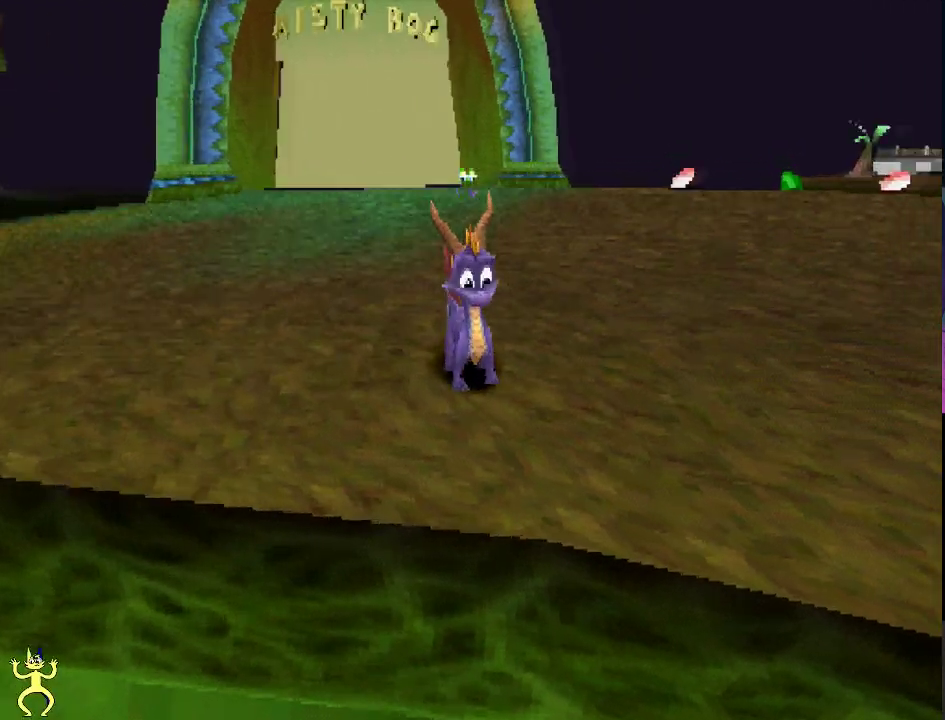
{"dt_ms": 500, "buttons": [], "left_stick": "center", "right_stick": "center", "events": []}
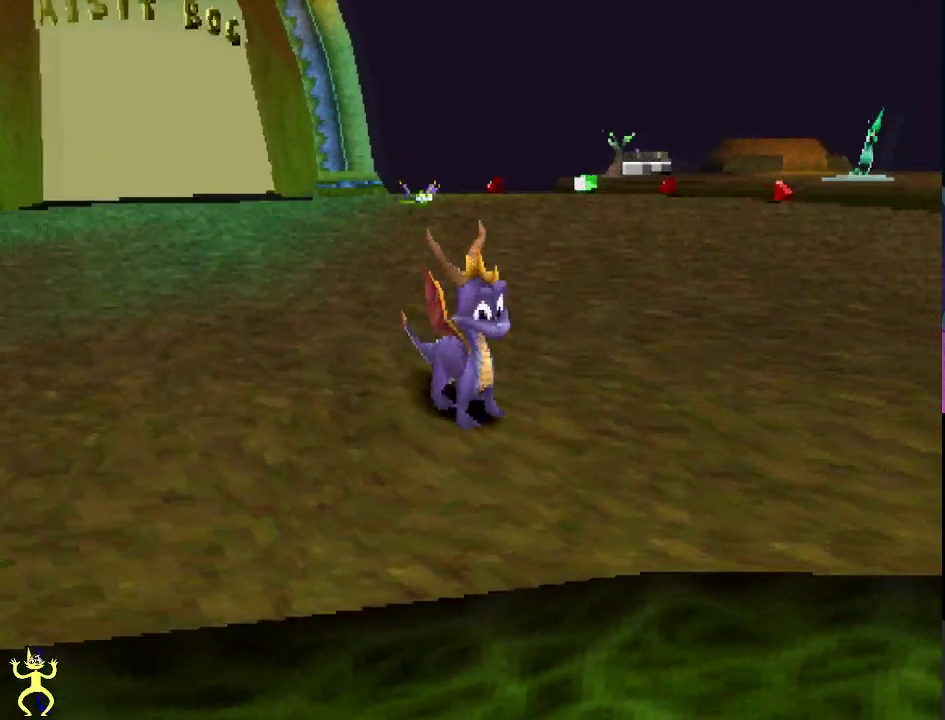
{"dt_ms": 500, "buttons": [], "left_stick": "center", "right_stick": "center", "events": []}
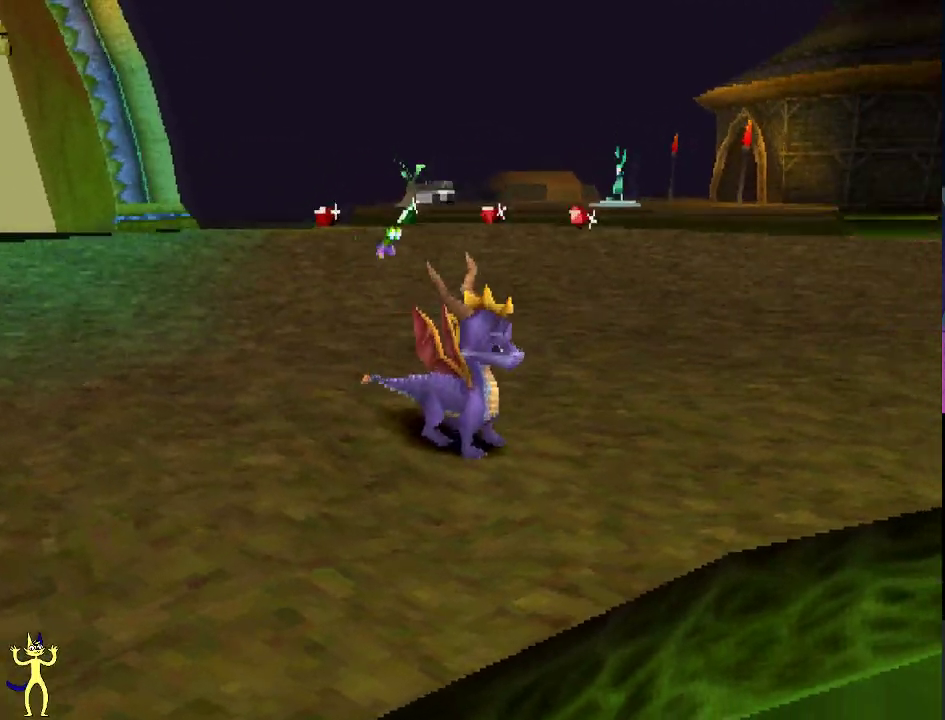
{"dt_ms": 500, "buttons": [], "left_stick": "center", "right_stick": "center", "events": []}
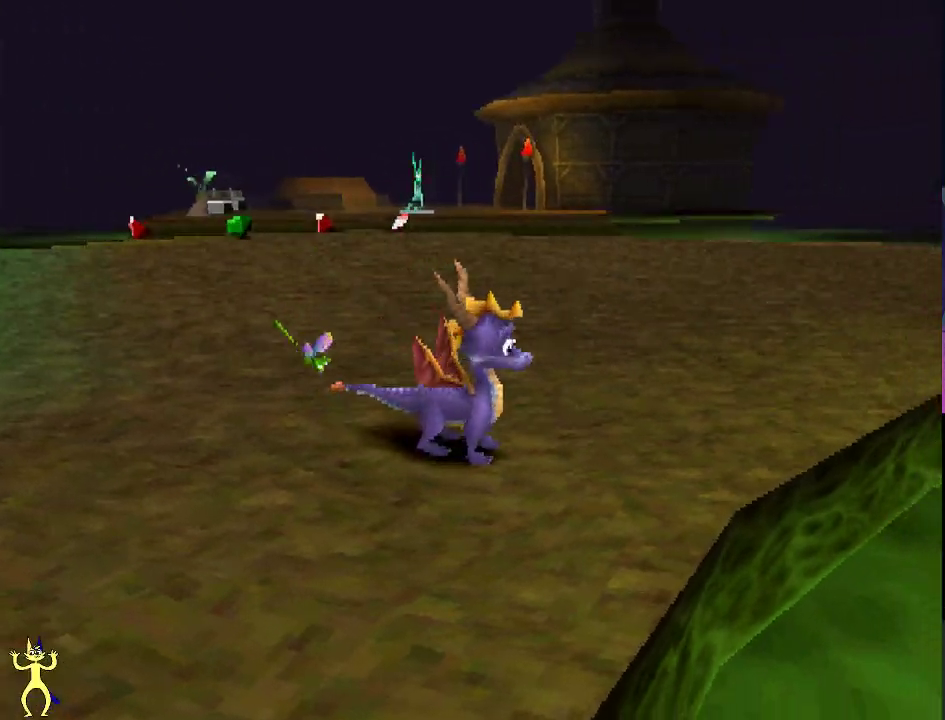
{"dt_ms": 500, "buttons": [], "left_stick": "center", "right_stick": "center", "events": []}
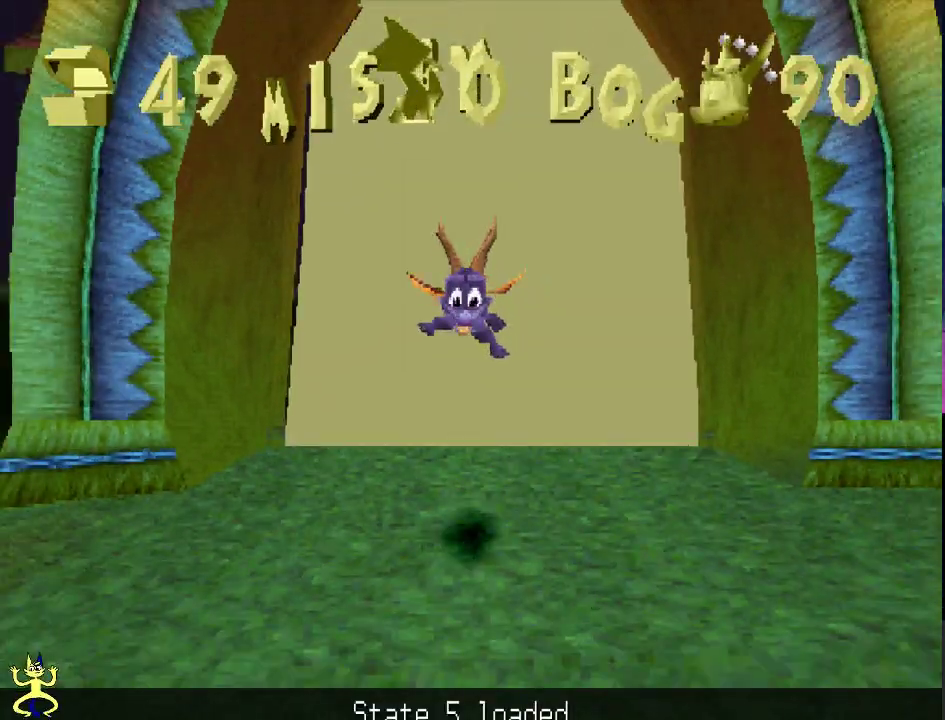
{"dt_ms": 300, "buttons": [], "left_stick": "center", "right_stick": "center", "events": []}
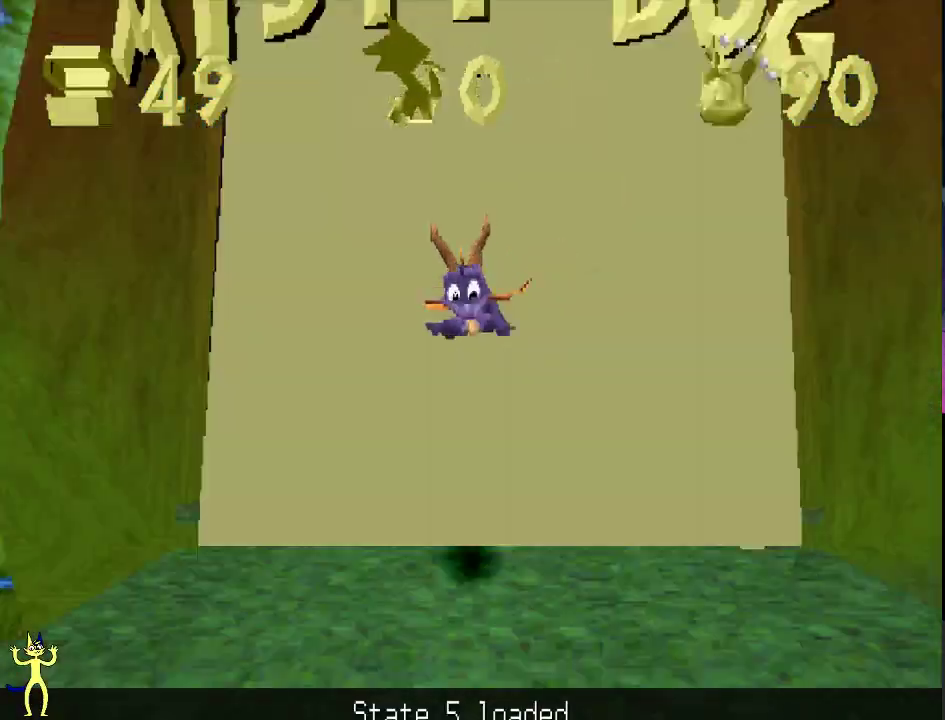
{"dt_ms": 500, "buttons": [], "left_stick": "center", "right_stick": "center", "events": []}
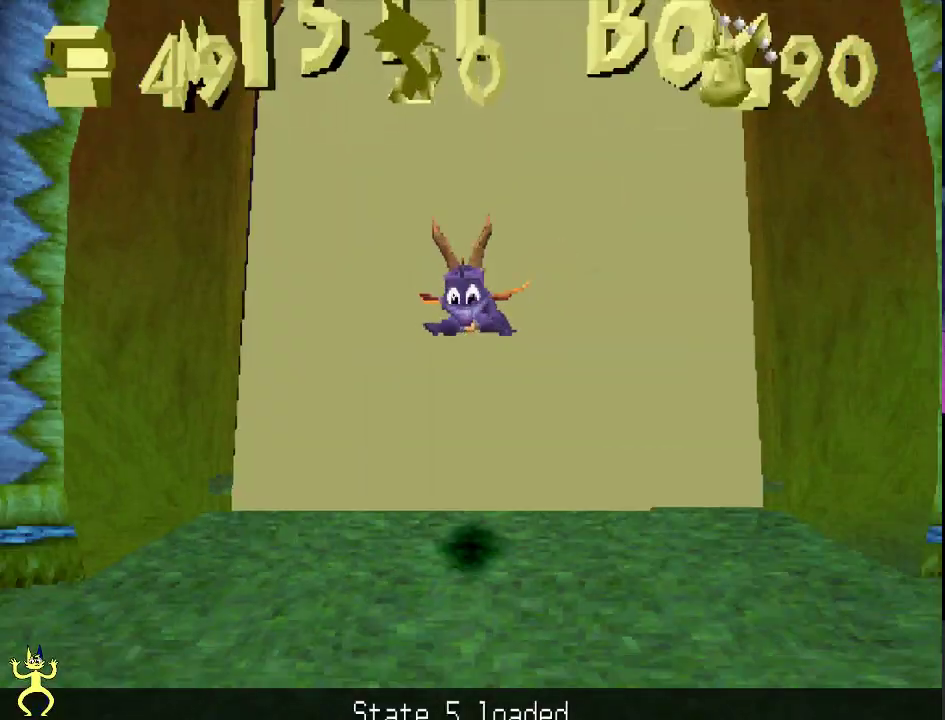
{"dt_ms": 500, "buttons": ["X"], "left_stick": "up-left", "right_stick": "center", "events": [[317, "left_stick", "left"], [333, "X", "down"], [450, "left_stick", "up-left"]]}
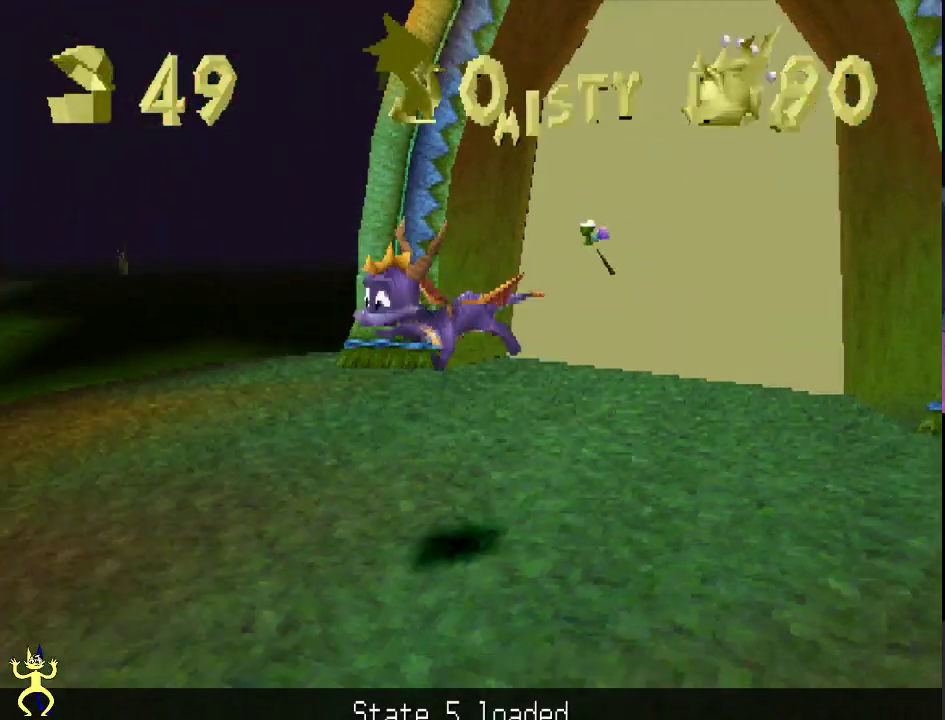
{"dt_ms": 300, "buttons": ["X"], "left_stick": "up-right", "right_stick": "center", "events": [[83, "left_stick", "up"], [167, "left_stick", "up-right"]]}
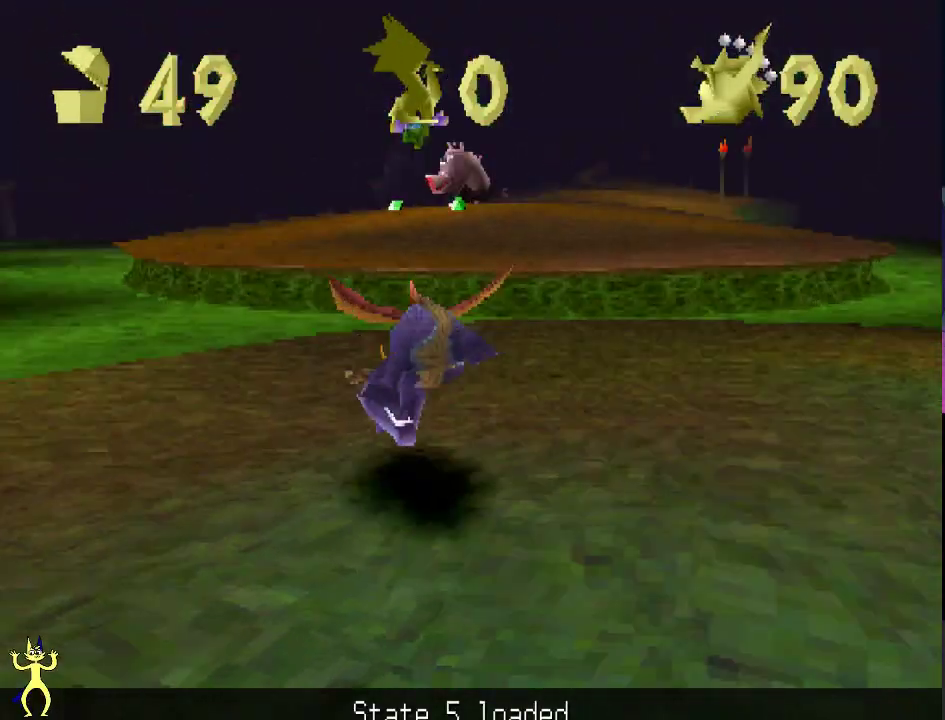
{"dt_ms": 600, "buttons": [], "left_stick": "center", "right_stick": "center", "events": [[33, "left_stick", "right"], [233, "left_stick", "center"], [383, "A", "down"], [550, "X", "up"], [583, "A", "up"]]}
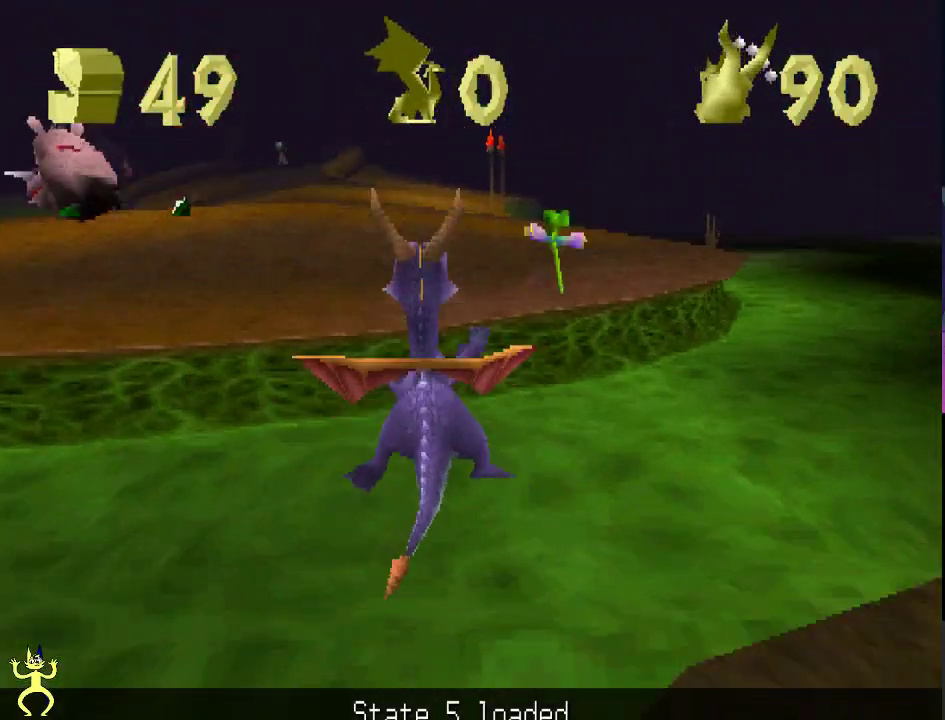
{"dt_ms": 400, "buttons": [], "left_stick": "center", "right_stick": "center", "events": [[17, "left_stick", "left"], [83, "A", "down"], [83, "left_stick", "center"], [217, "X", "down"], [250, "A", "up"], [383, "X", "up"]]}
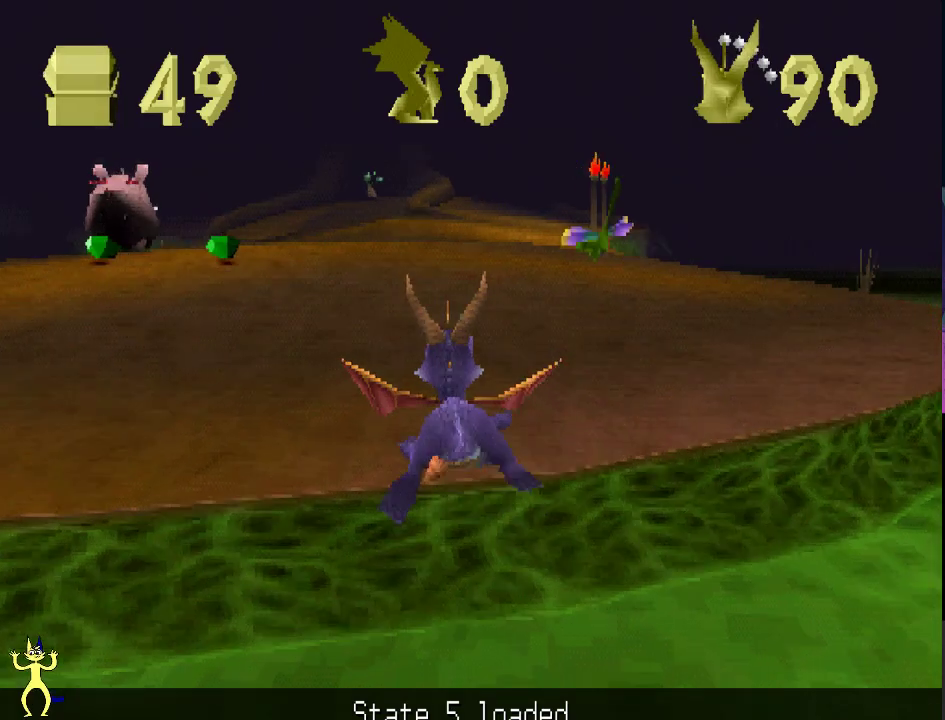
{"dt_ms": 400, "buttons": [], "left_stick": "center", "right_stick": "center", "events": [[217, "right_stick", "down"], [333, "right_stick", "center"]]}
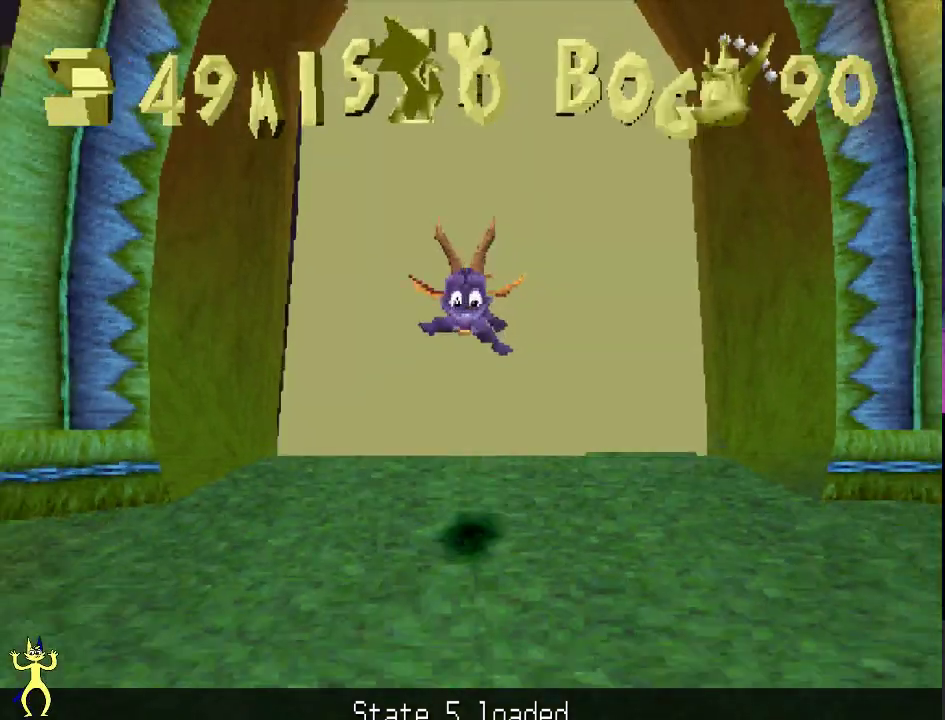
{"dt_ms": 400, "buttons": ["X"], "left_stick": "up", "right_stick": "center", "events": [[33, "left_stick", "left"], [67, "X", "down"], [167, "left_stick", "up-left"], [317, "left_stick", "up"]]}
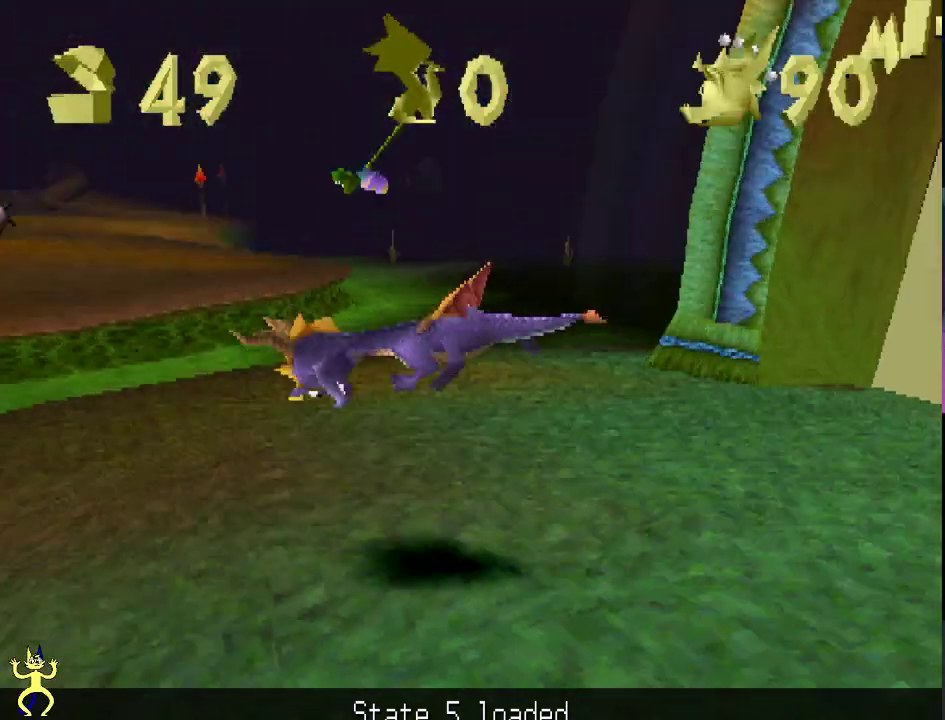
{"dt_ms": 400, "buttons": ["X"], "left_stick": "right", "right_stick": "center", "events": [[17, "left_stick", "up-right"], [150, "left_stick", "right"]]}
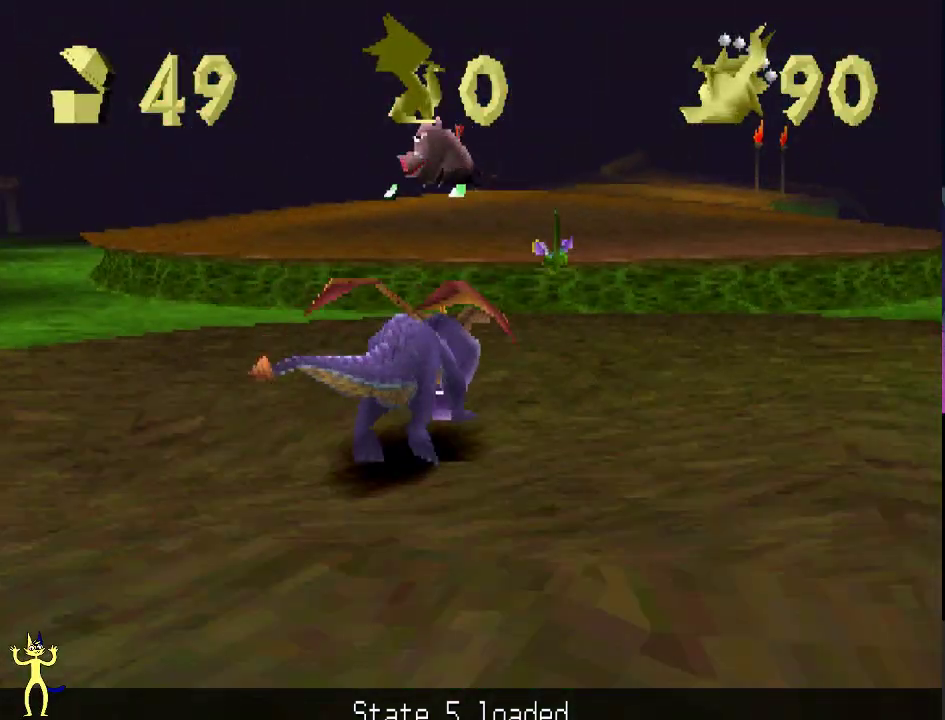
{"dt_ms": 400, "buttons": [], "left_stick": "center", "right_stick": "center", "events": [[33, "left_stick", "up-left"], [100, "left_stick", "center"], [117, "A", "down"], [317, "A", "up"], [317, "X", "up"]]}
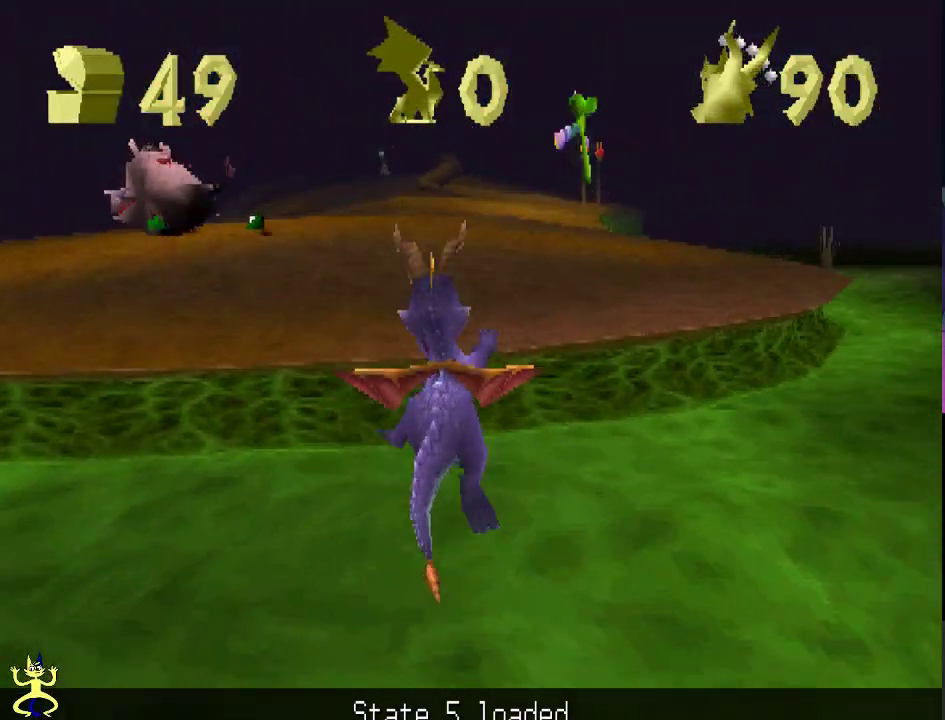
{"dt_ms": 500, "buttons": [], "left_stick": "center", "right_stick": "down"}
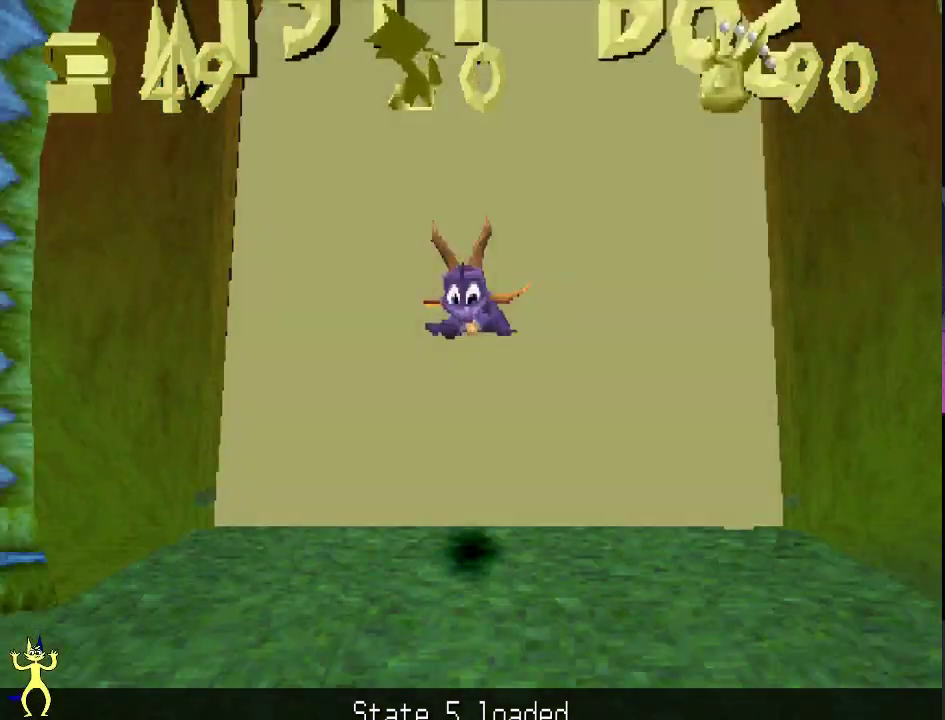
{"dt_ms": 300, "buttons": ["X"], "left_stick": "up-left", "right_stick": "center"}
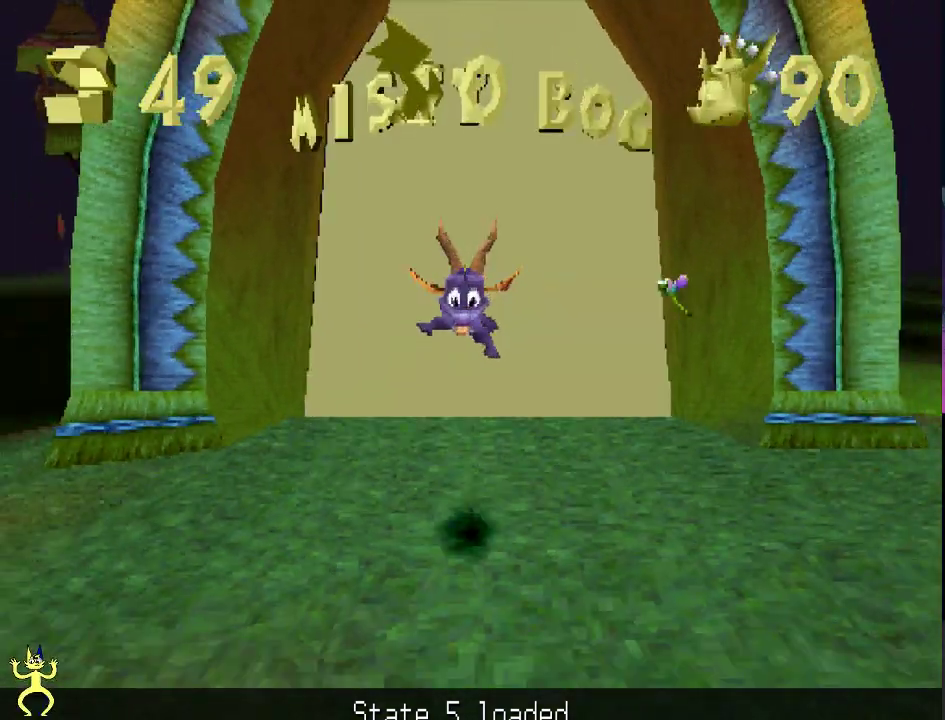
{"dt_ms": 400, "buttons": ["X"], "left_stick": "right", "right_stick": "center", "events": [[167, "left_stick", "up"], [233, "left_stick", "up-right"], [333, "left_stick", "right"]]}
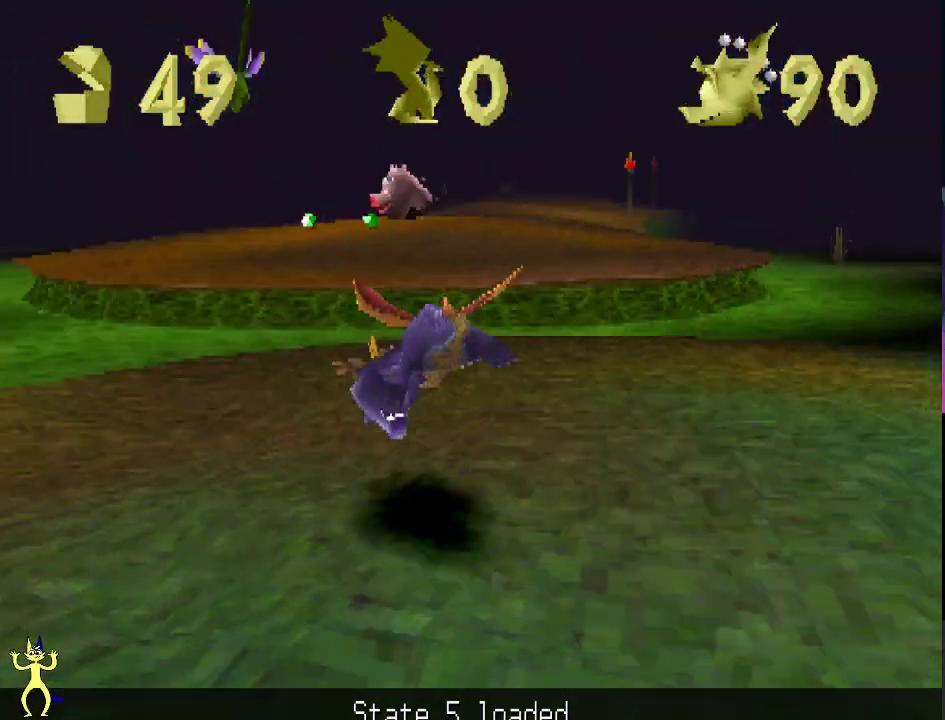
{"dt_ms": 300, "buttons": ["X"], "left_stick": "right", "right_stick": "center", "events": [[83, "X", "up"], [167, "A", "down"], [283, "A", "up"], [283, "X", "down"]]}
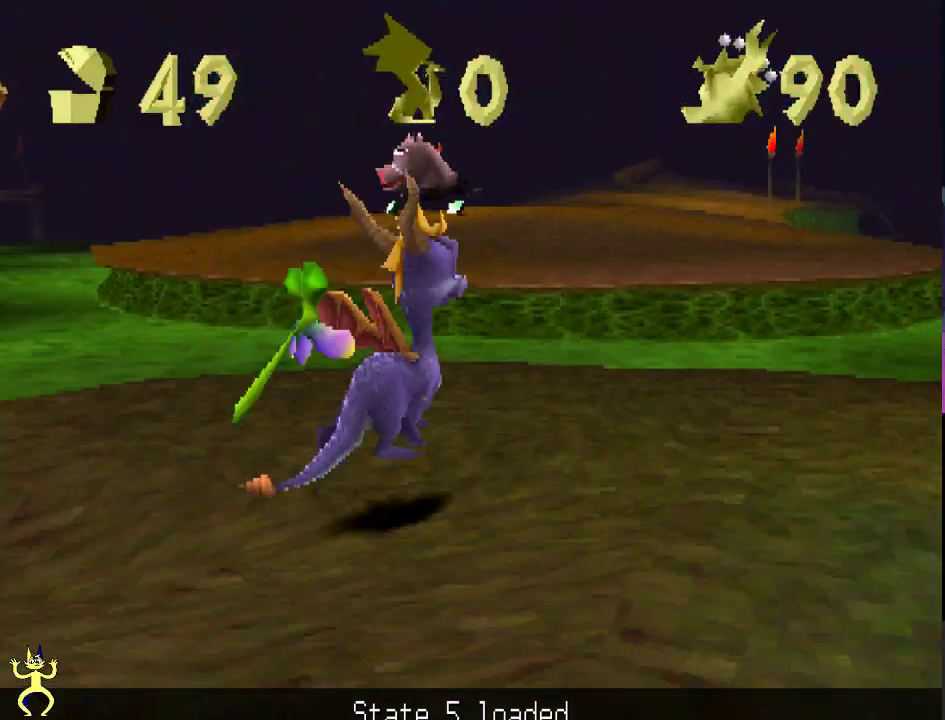
{"dt_ms": 300, "buttons": [], "left_stick": "left", "right_stick": "center", "events": [[233, "X", "up"], [267, "left_stick", "left"]]}
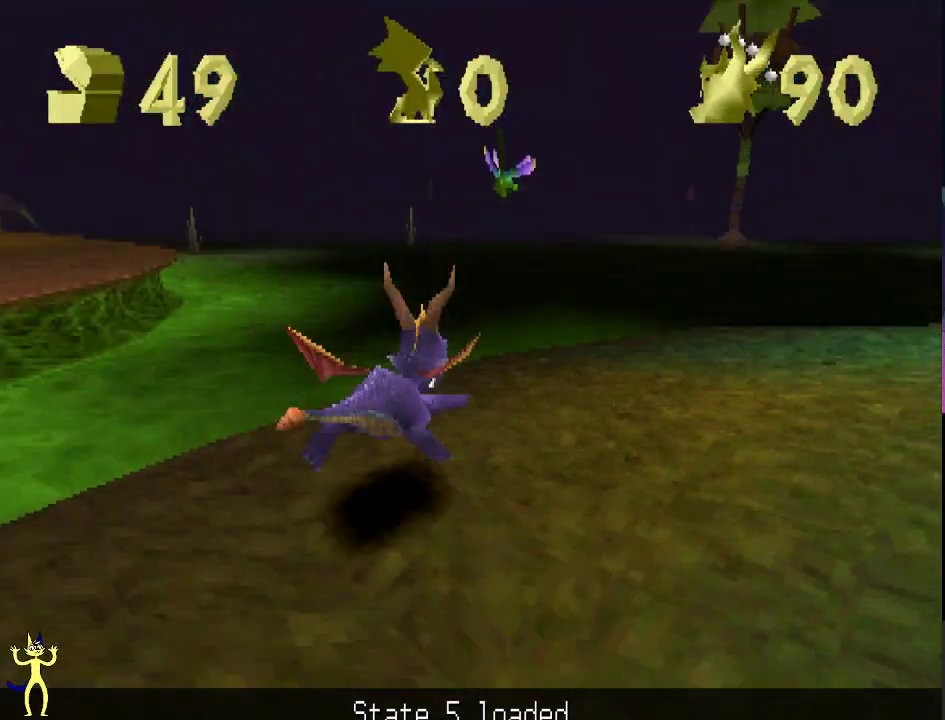
{"dt_ms": 600, "buttons": [], "left_stick": "center", "right_stick": "center", "events": [[83, "A", "down"], [417, "left_stick", "center"], [433, "A", "up"]]}
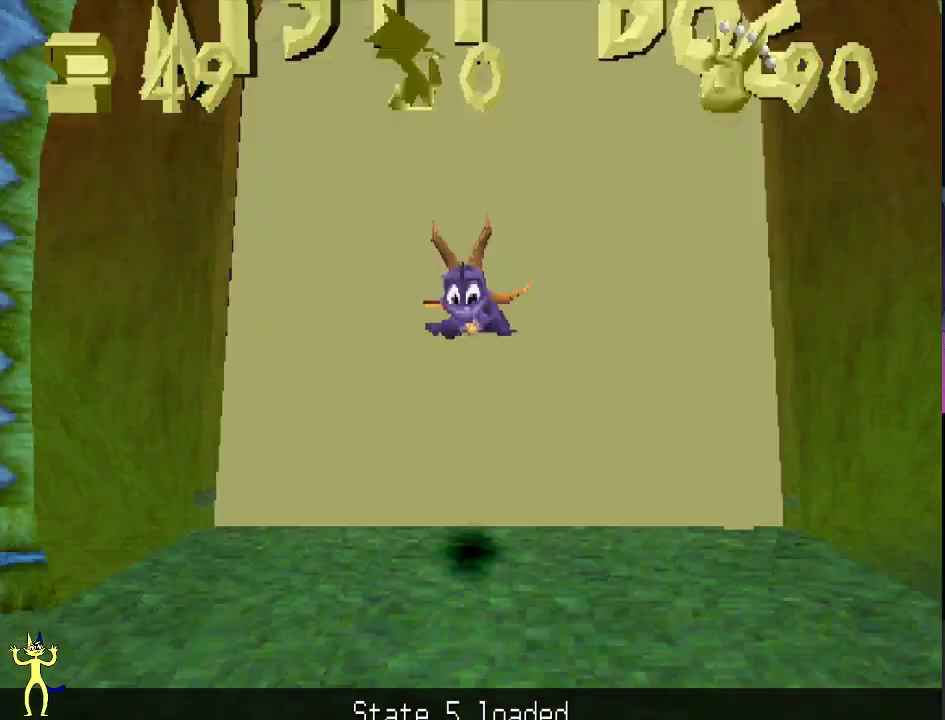
{"dt_ms": 300, "buttons": ["X"], "left_stick": "left", "right_stick": "center", "events": [[183, "X", "down"], [233, "left_stick", "left"]]}
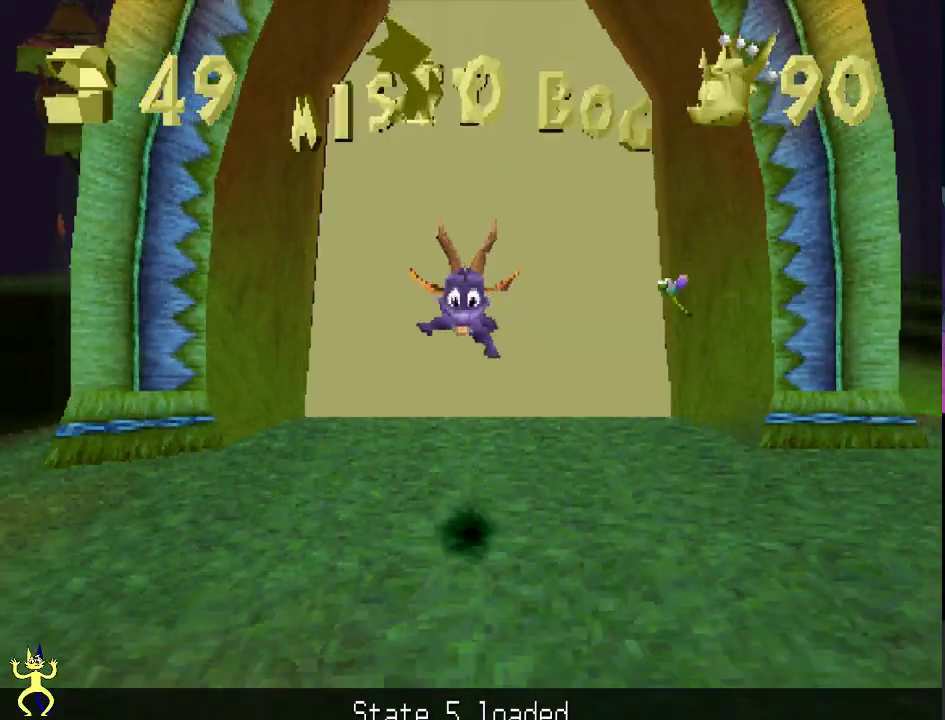
{"dt_ms": 300, "buttons": ["X"], "left_stick": "up-right", "right_stick": "center", "events": [[33, "left_stick", "up-left"], [200, "left_stick", "up"], [283, "left_stick", "up-right"]]}
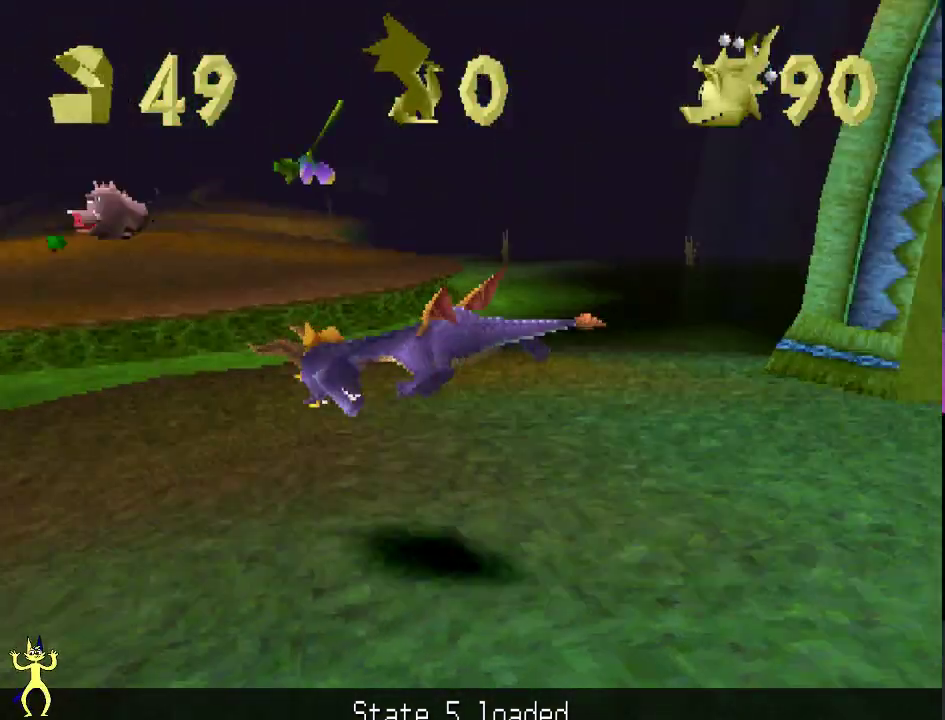
{"dt_ms": 300, "buttons": ["X"], "left_stick": "center", "right_stick": "center", "events": [[100, "left_stick", "right"], [300, "left_stick", "center"]]}
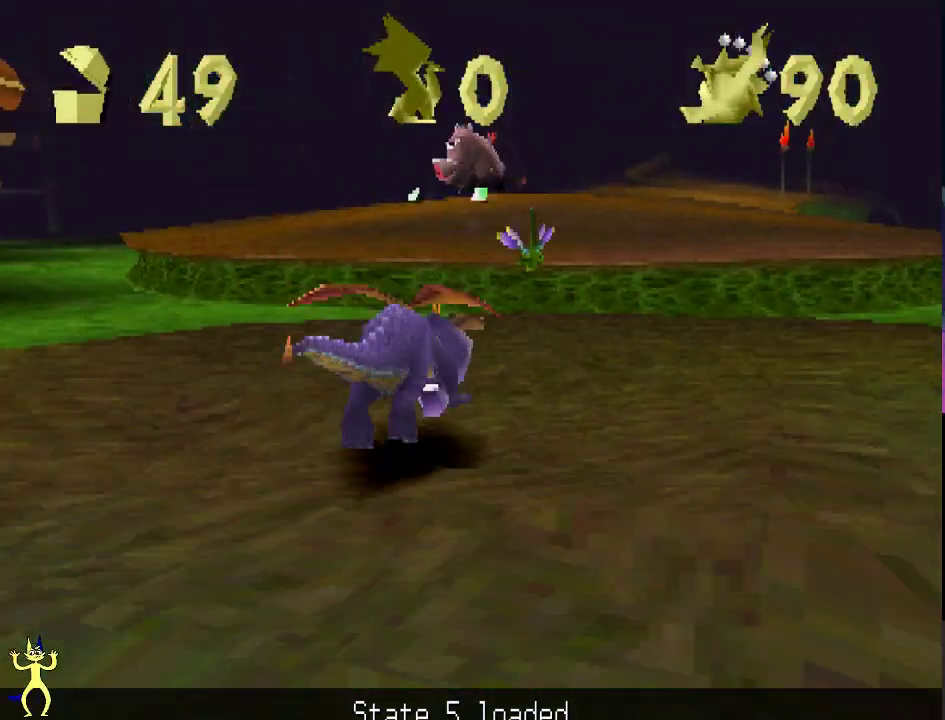
{"dt_ms": 300, "buttons": ["A", "X"], "left_stick": "center", "right_stick": "center", "events": [[233, "A", "down"]]}
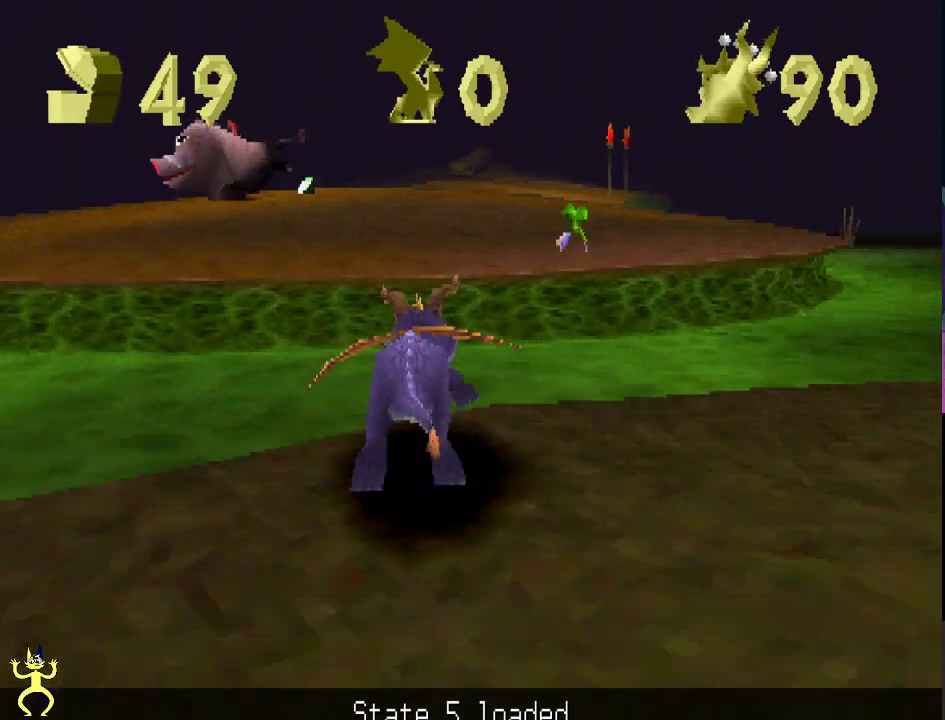
{"dt_ms": 600, "buttons": [], "left_stick": "center", "right_stick": "center", "events": [[117, "X", "up"], [133, "A", "up"], [233, "A", "down"], [300, "A", "up"]]}